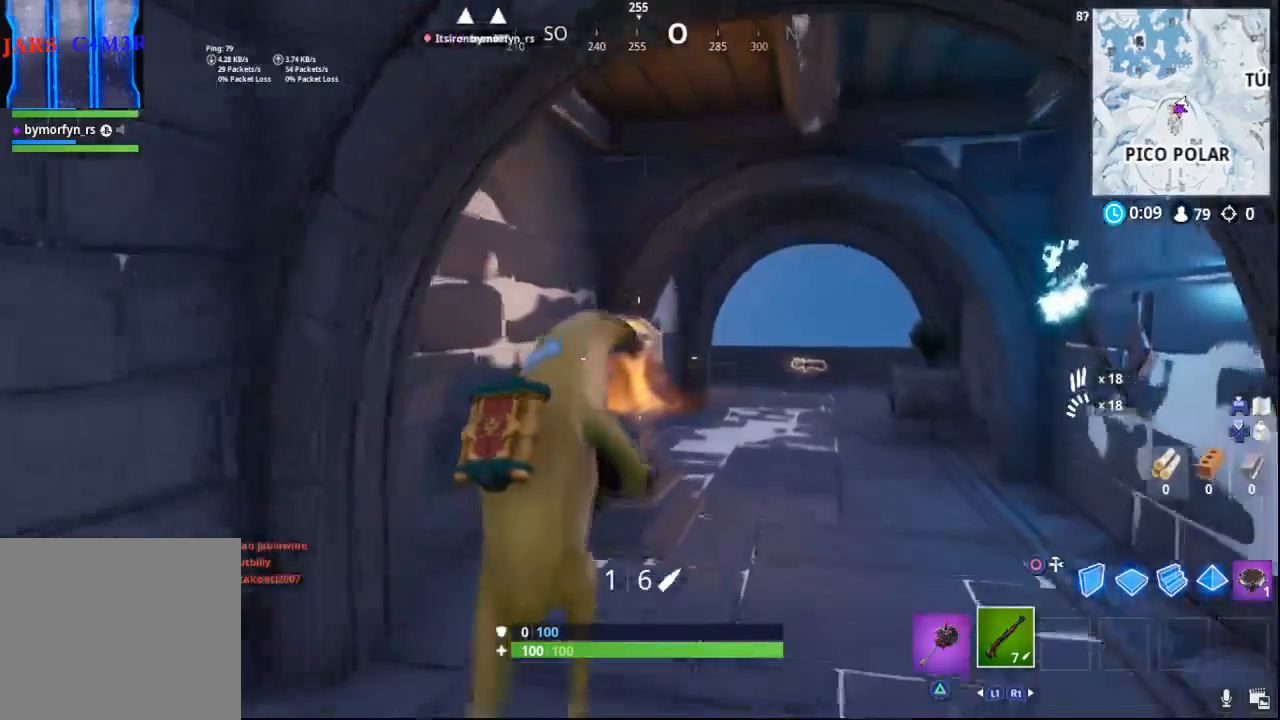
Gameplay with a controller (PlayStation layout); each line is a JSON object with the inputs held at the frame after it. "events" lists button and stick changes between this image and that frame as [ms after this image, input, new state], when the widget could be followed in between.
{"buttons": ["SQUARE"], "left_stick": "center", "right_stick": "center", "events": [[183, "SQUARE", "down"], [333, "left_stick", "center"]]}
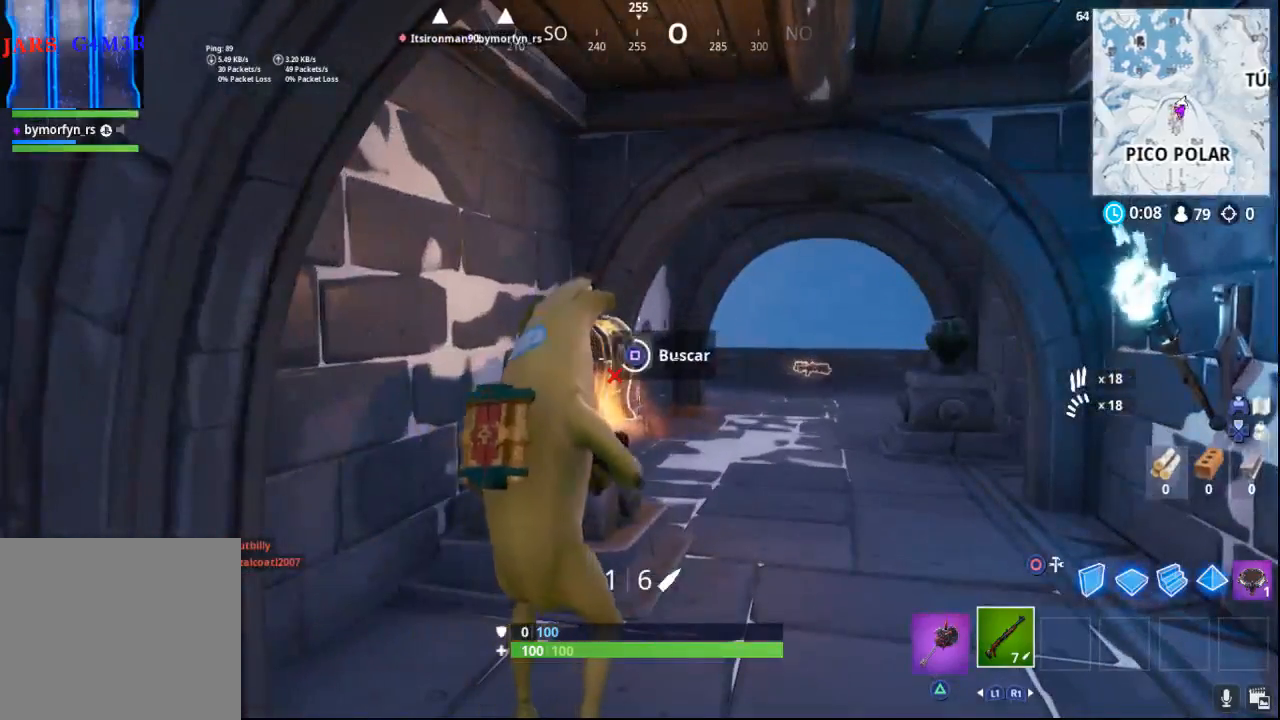
{"buttons": [], "left_stick": "up-right", "right_stick": "center", "events": [[317, "left_stick", "up-right"], [467, "SQUARE", "up"]]}
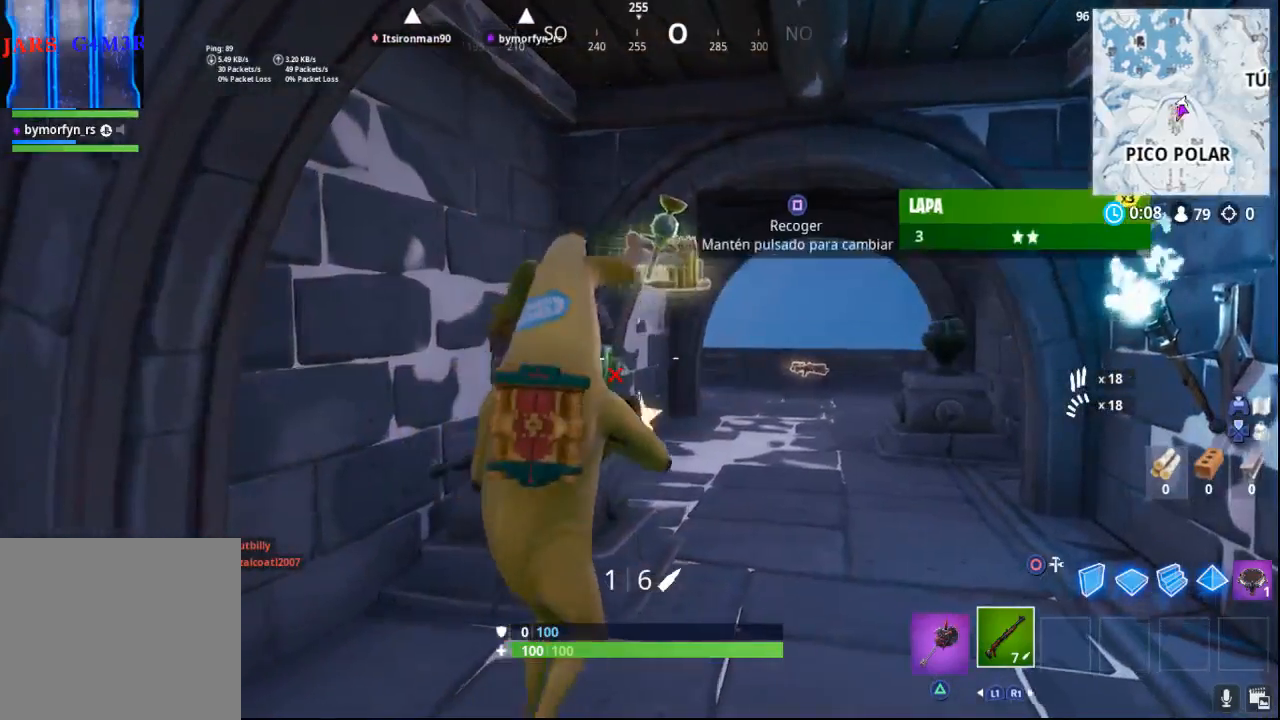
{"buttons": [], "left_stick": "up-right", "right_stick": "center", "events": [[117, "right_stick", "down-right"], [433, "right_stick", "center"]]}
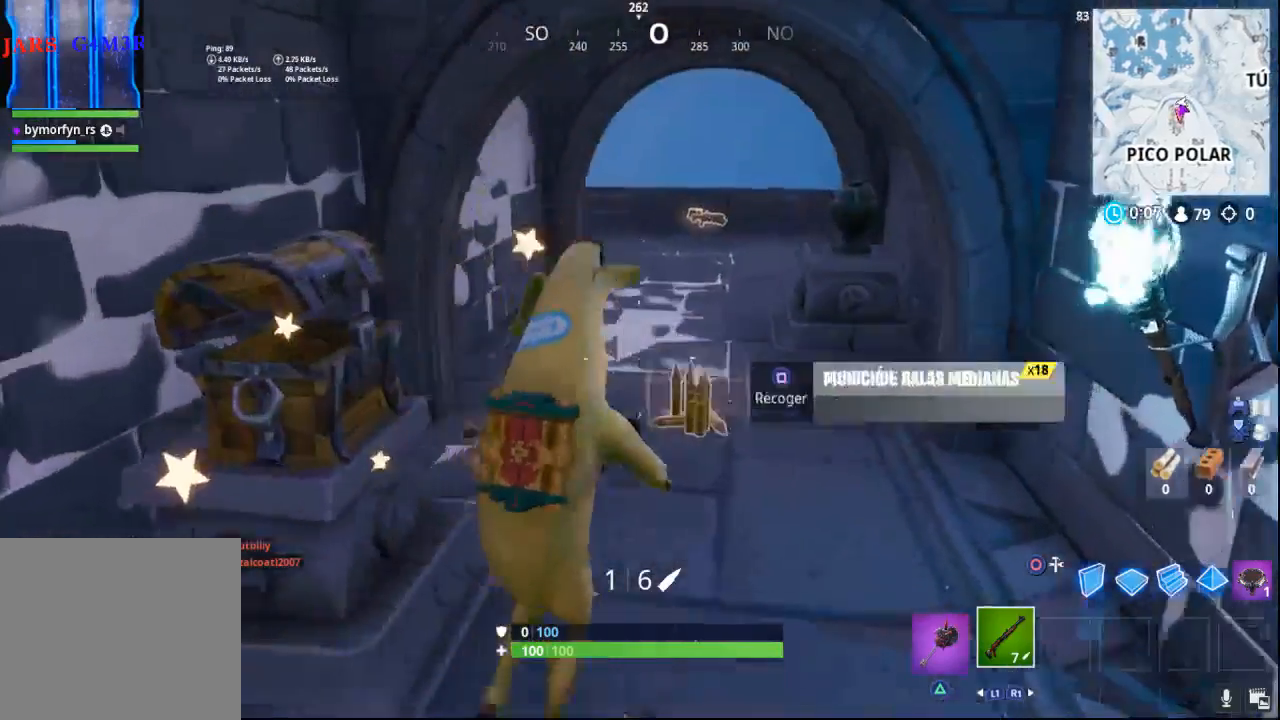
{"buttons": [], "left_stick": "up-left", "right_stick": "left", "events": [[133, "right_stick", "right"], [250, "right_stick", "center"], [367, "left_stick", "up-left"], [417, "right_stick", "left"]]}
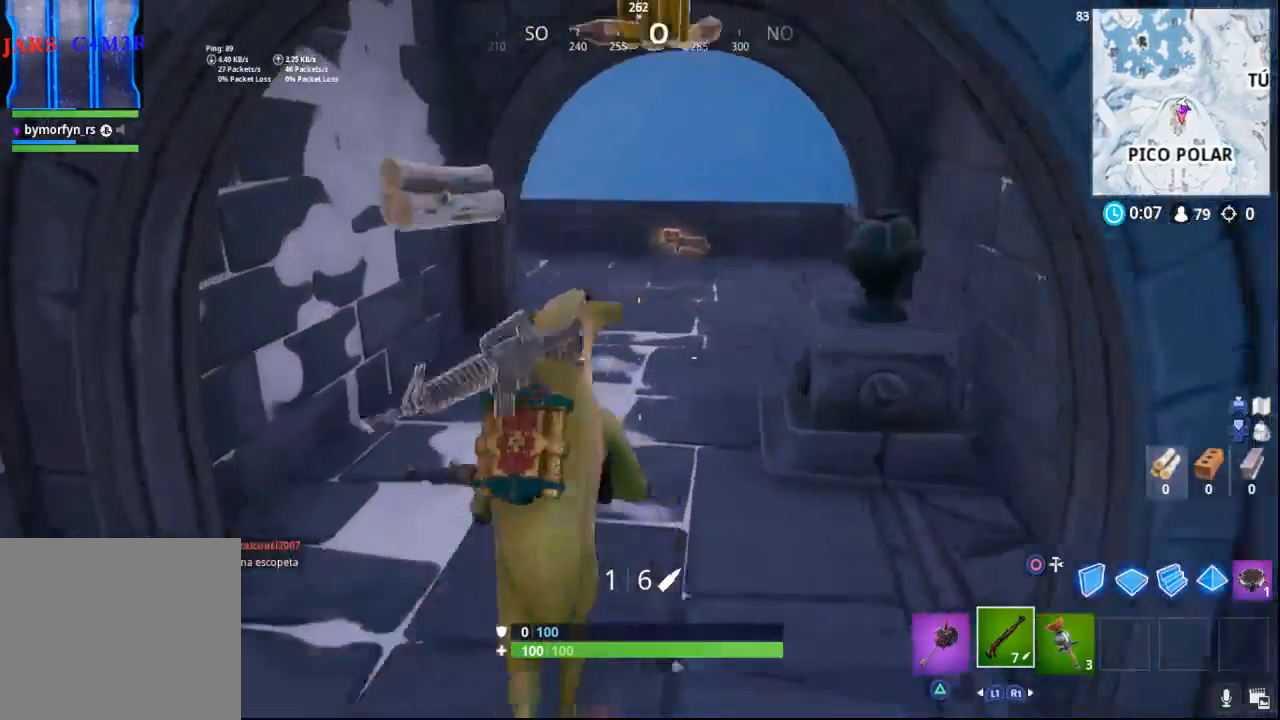
{"buttons": ["R1"], "left_stick": "up", "right_stick": "center", "events": [[67, "right_stick", "center"], [100, "left_stick", "up"], [183, "right_stick", "right"], [383, "right_stick", "center"], [400, "R1", "down"]]}
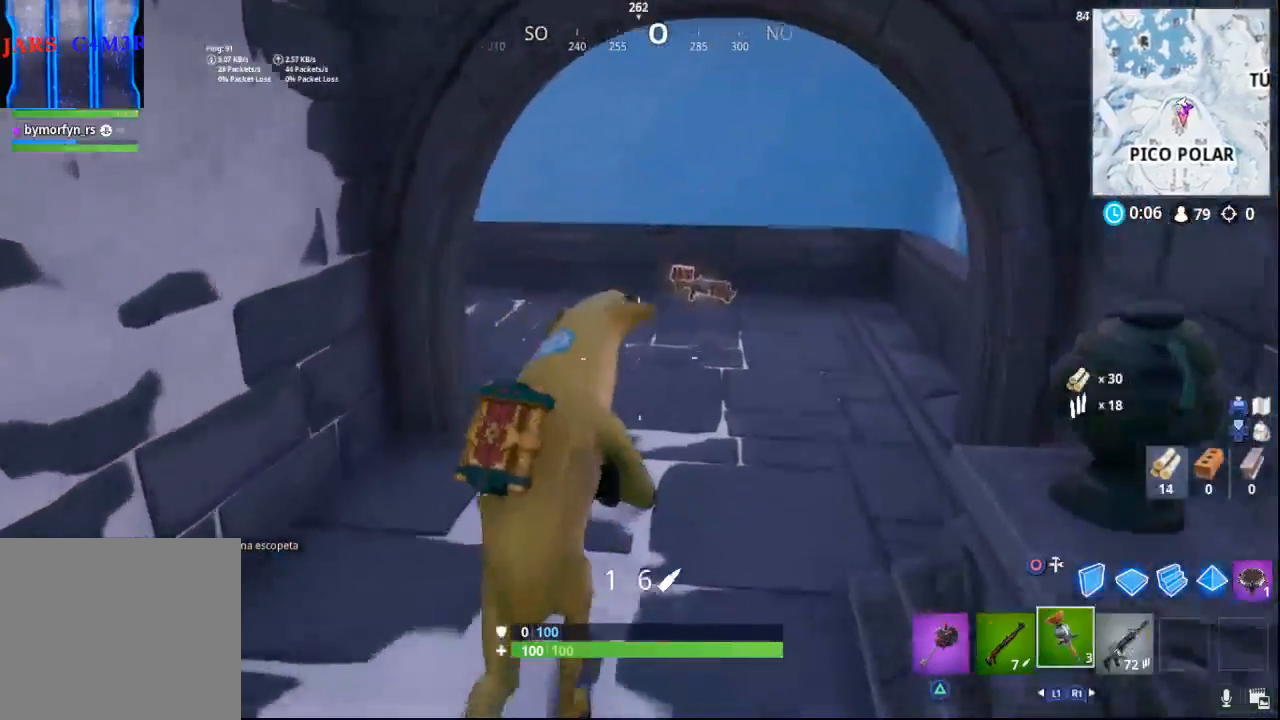
{"buttons": [], "left_stick": "up", "right_stick": "left", "events": [[17, "R1", "up"], [100, "R1", "down"], [183, "R1", "up"], [450, "right_stick", "left"]]}
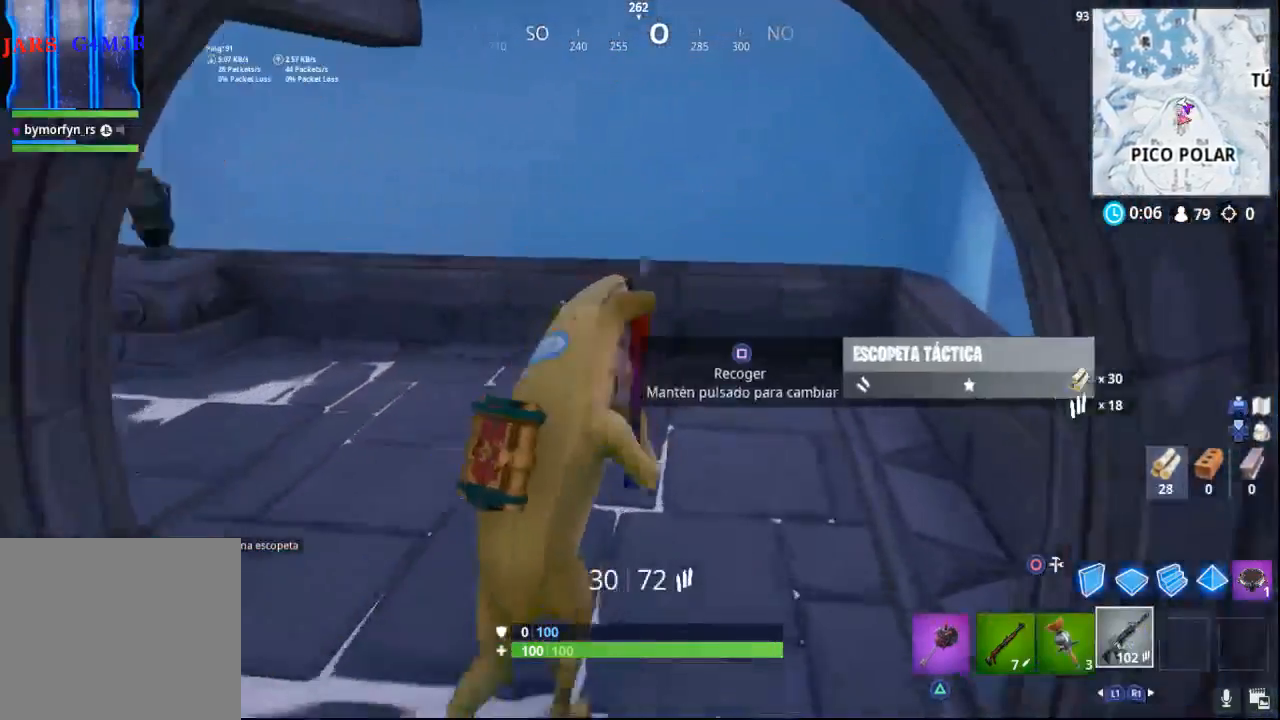
{"buttons": [], "left_stick": "up", "right_stick": "left", "events": []}
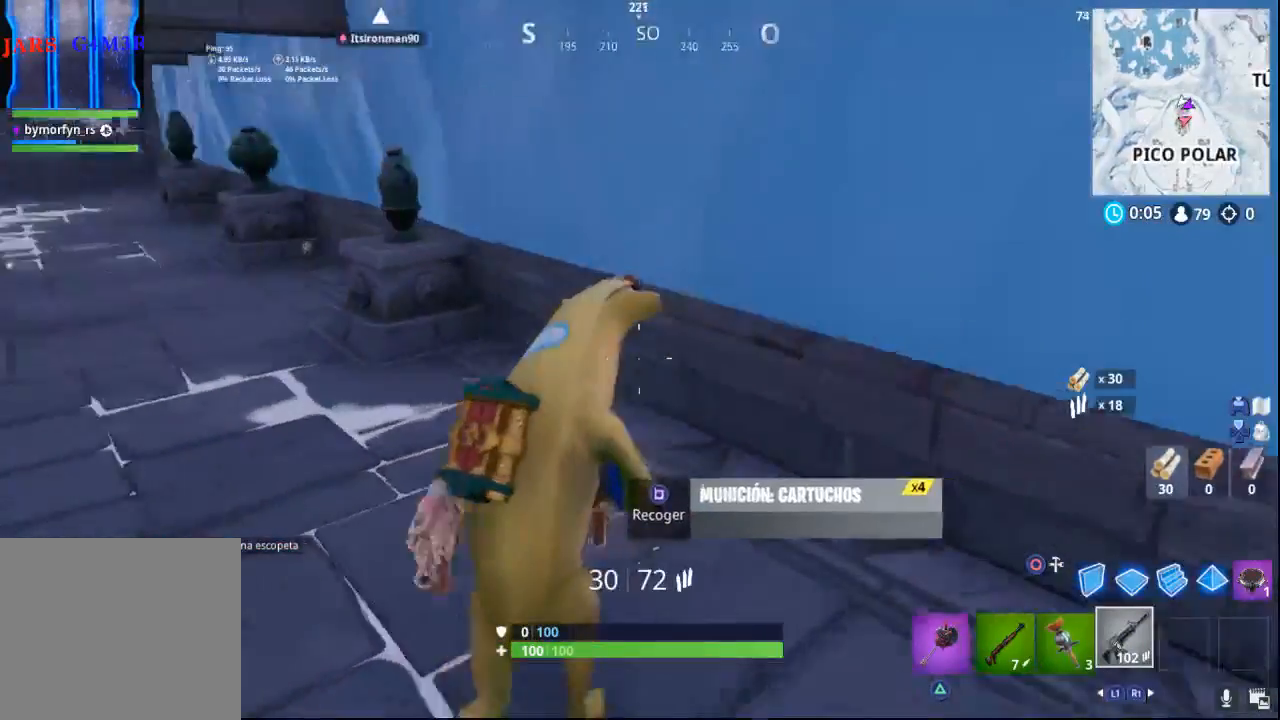
{"buttons": [], "left_stick": "up", "right_stick": "left", "events": [[233, "right_stick", "center"], [367, "right_stick", "left"]]}
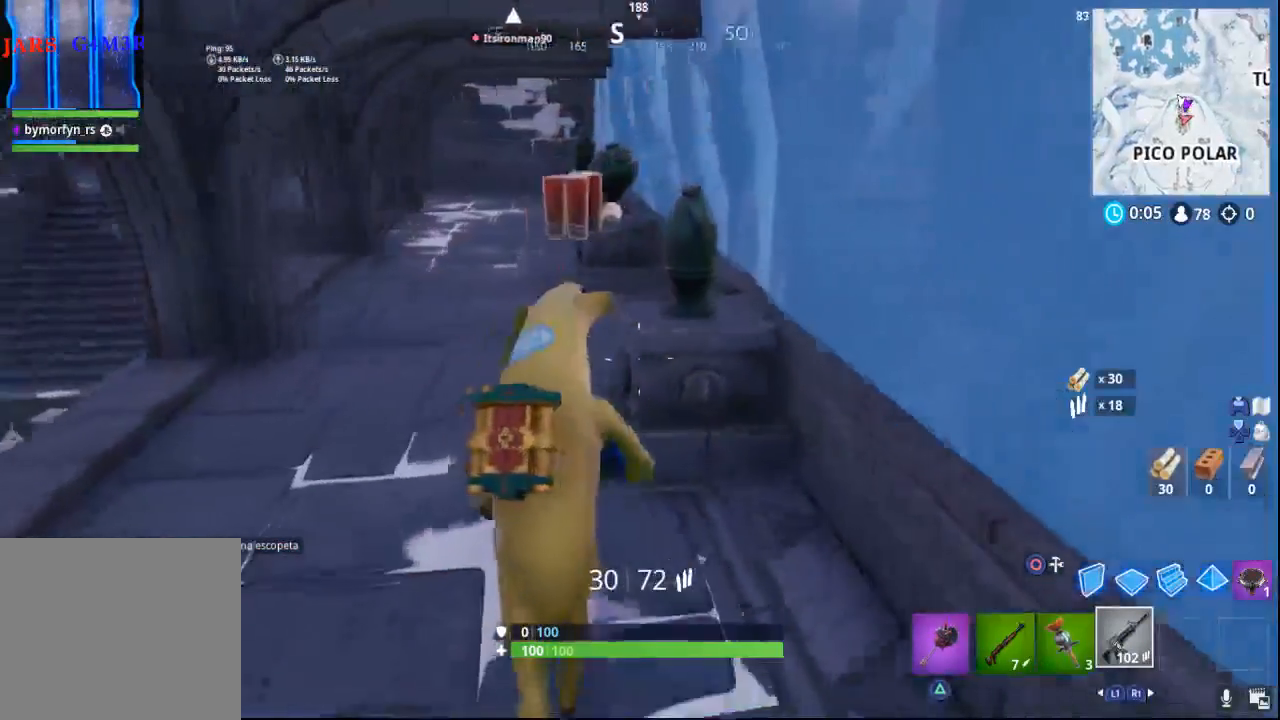
{"buttons": [], "left_stick": "up-left", "right_stick": "left", "events": [[133, "left_stick", "up-left"]]}
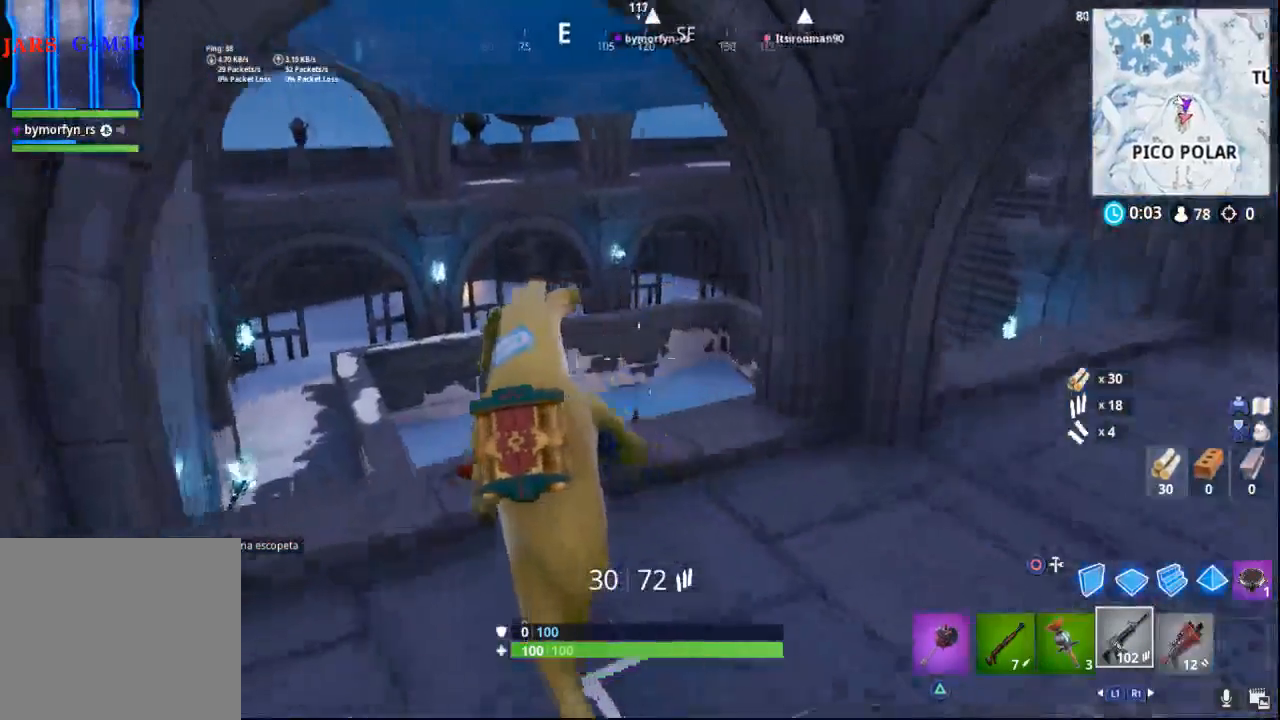
{"buttons": [], "left_stick": "up-left", "right_stick": "left", "events": [[50, "right_stick", "center"], [333, "right_stick", "left"]]}
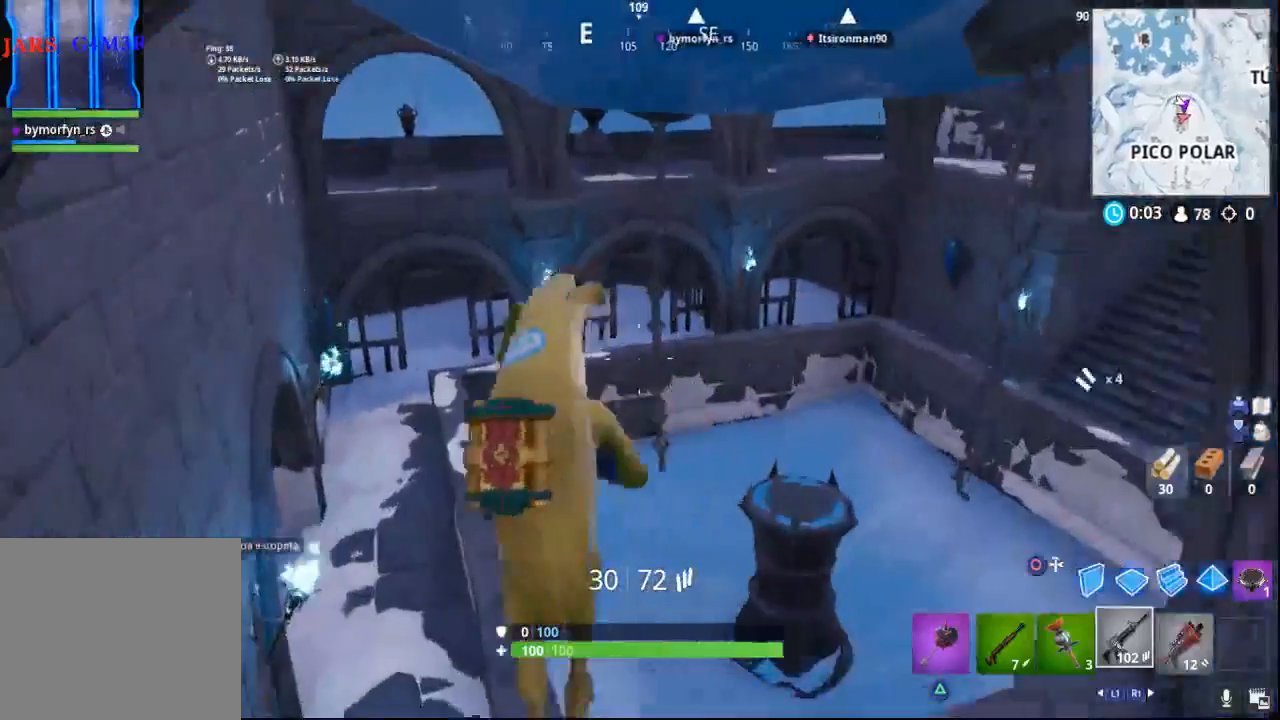
{"buttons": [], "left_stick": "up-left", "right_stick": "up-left", "events": [[150, "right_stick", "center"], [250, "right_stick", "right"], [400, "right_stick", "up-left"]]}
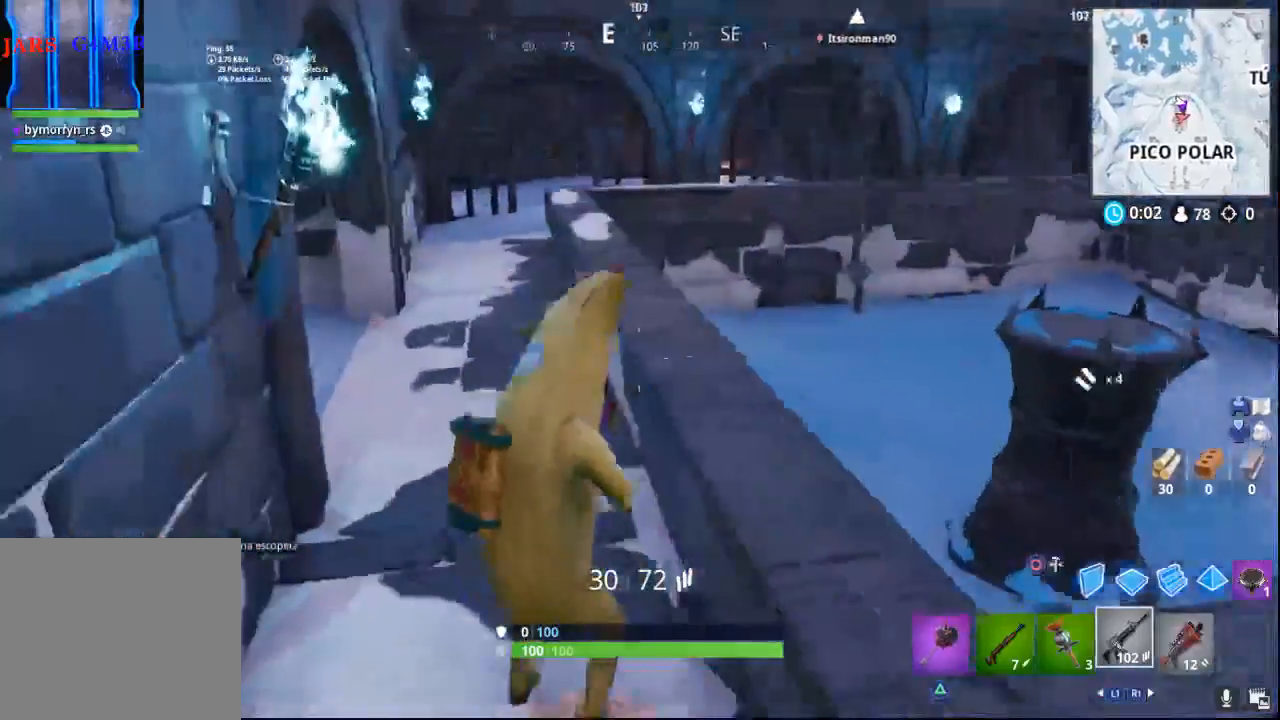
{"buttons": [], "left_stick": "up", "right_stick": "left", "events": [[117, "left_stick", "up"], [250, "right_stick", "center"], [417, "right_stick", "left"]]}
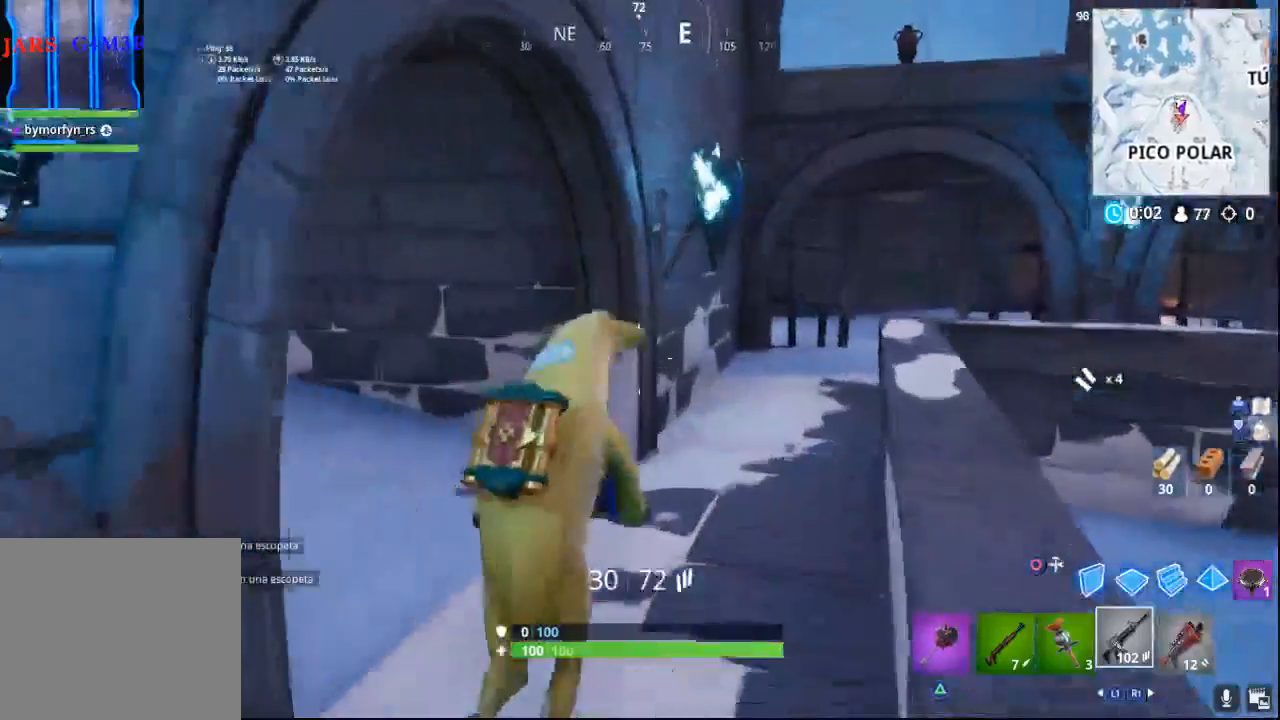
{"buttons": [], "left_stick": "up", "right_stick": "right", "events": [[117, "right_stick", "center"], [217, "right_stick", "right"]]}
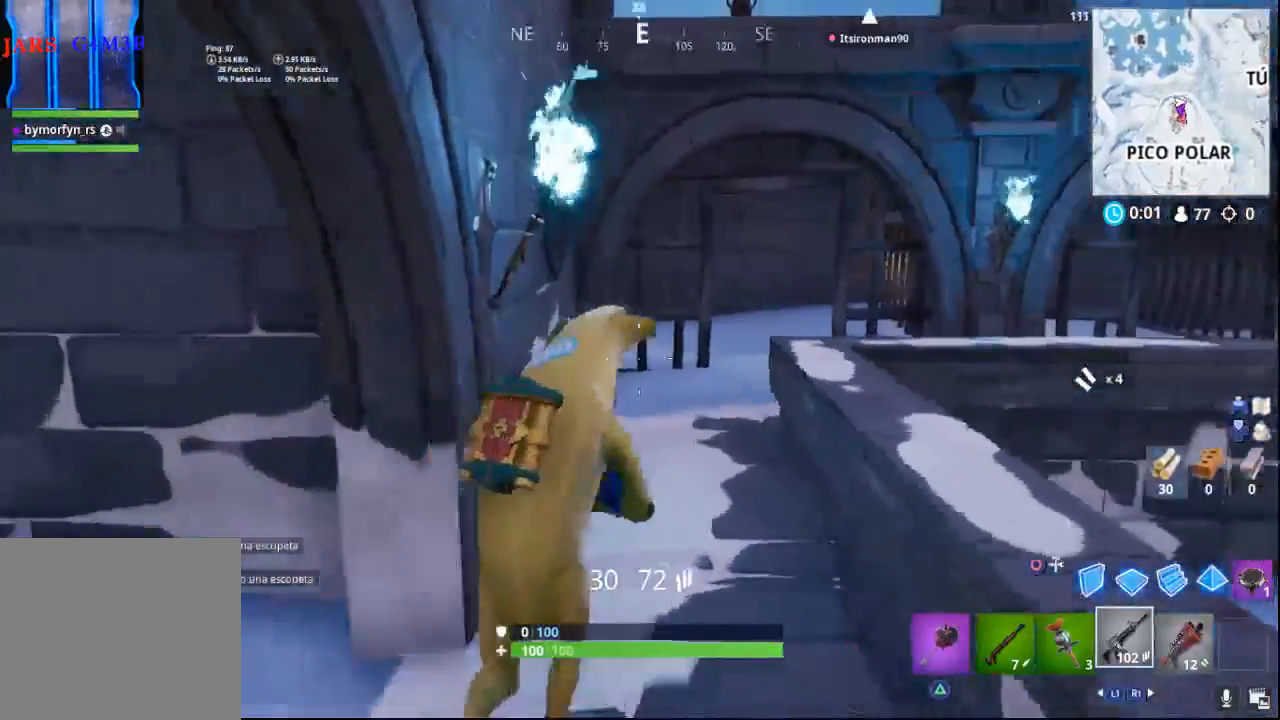
{"buttons": [], "left_stick": "up", "right_stick": "right", "events": [[67, "right_stick", "center"], [267, "right_stick", "right"]]}
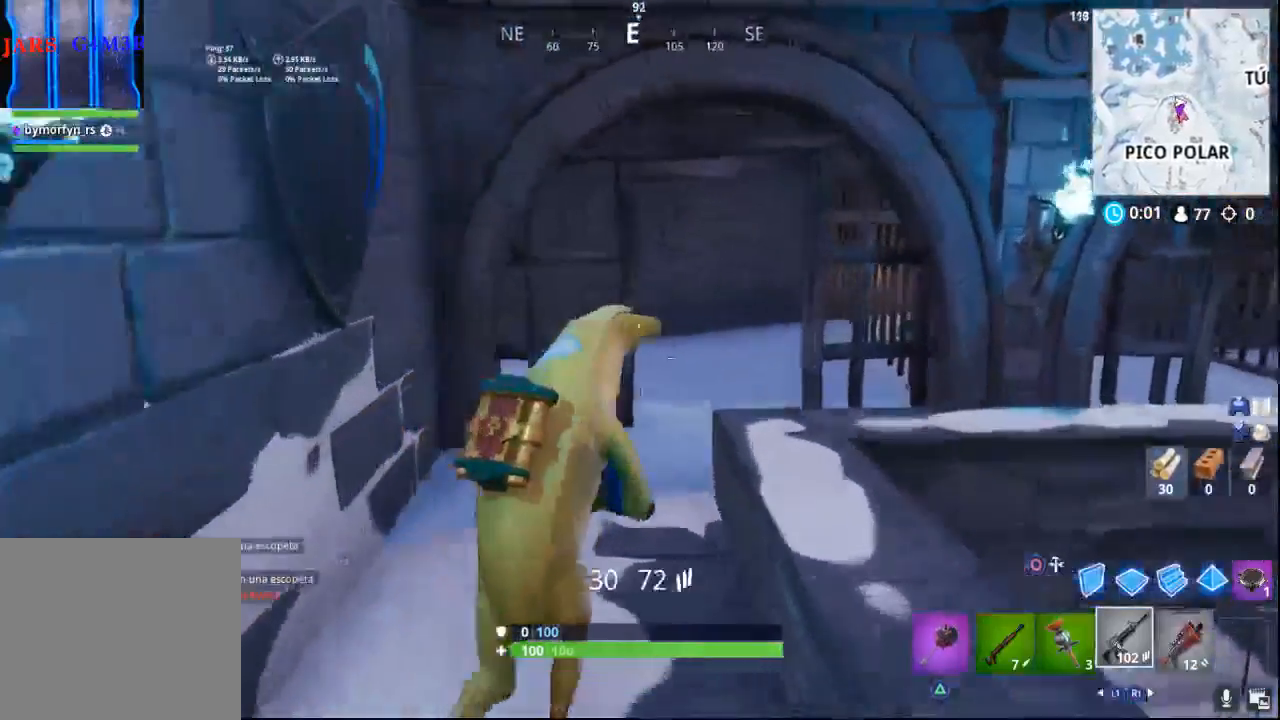
{"buttons": [], "left_stick": "up", "right_stick": "right", "events": []}
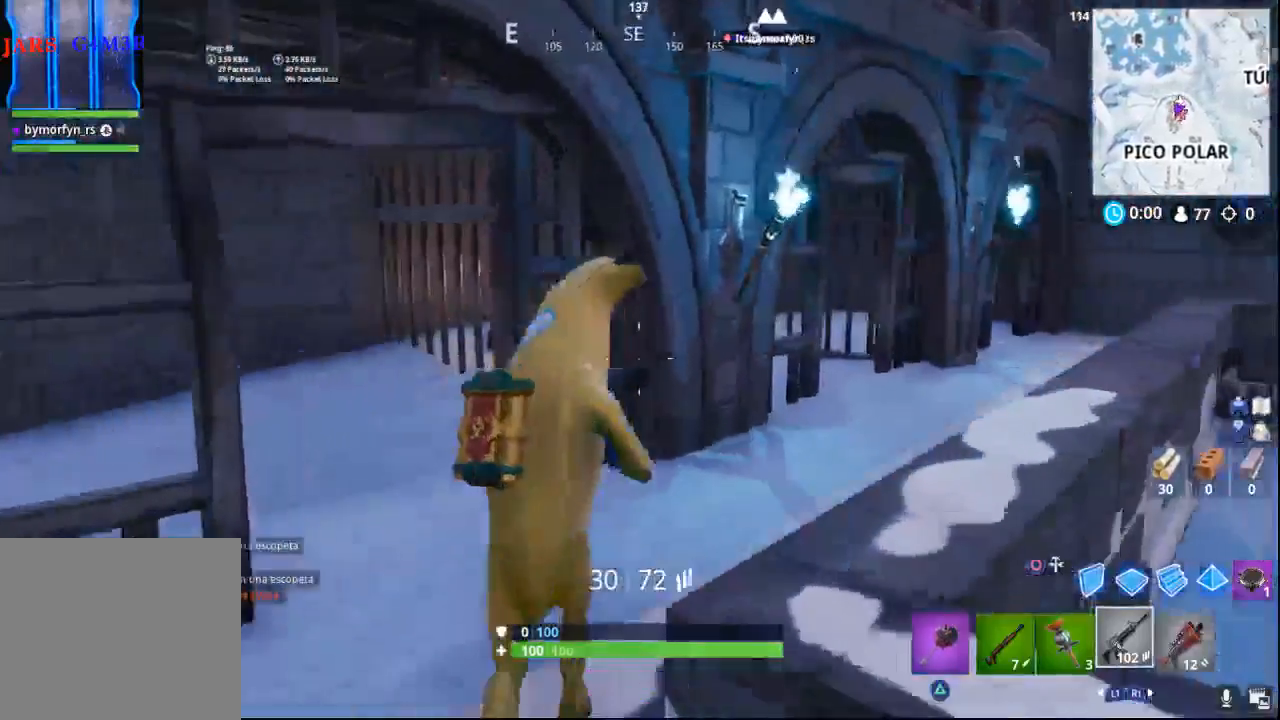
{"buttons": [], "left_stick": "up", "right_stick": "center", "events": [[433, "right_stick", "center"]]}
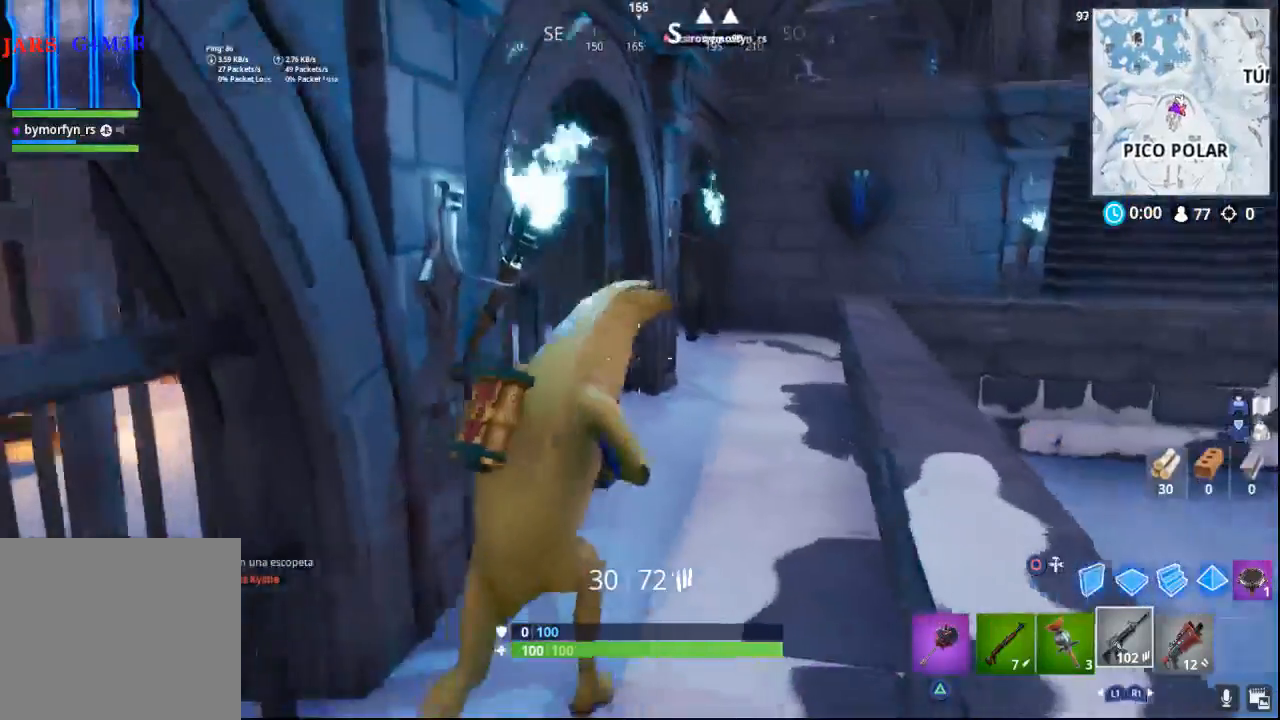
{"buttons": [], "left_stick": "up", "right_stick": "left", "events": [[83, "right_stick", "left"]]}
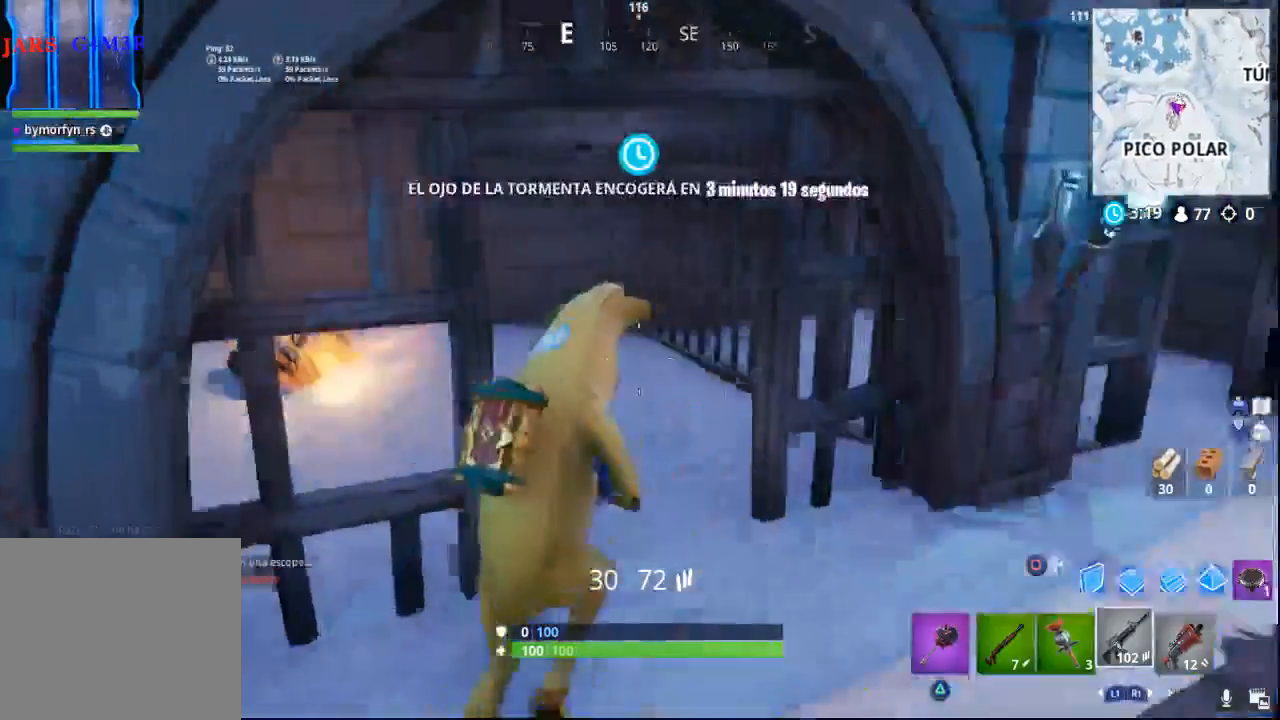
{"buttons": ["SQUARE"], "left_stick": "up", "right_stick": "center", "events": [[350, "right_stick", "center"], [433, "SQUARE", "down"]]}
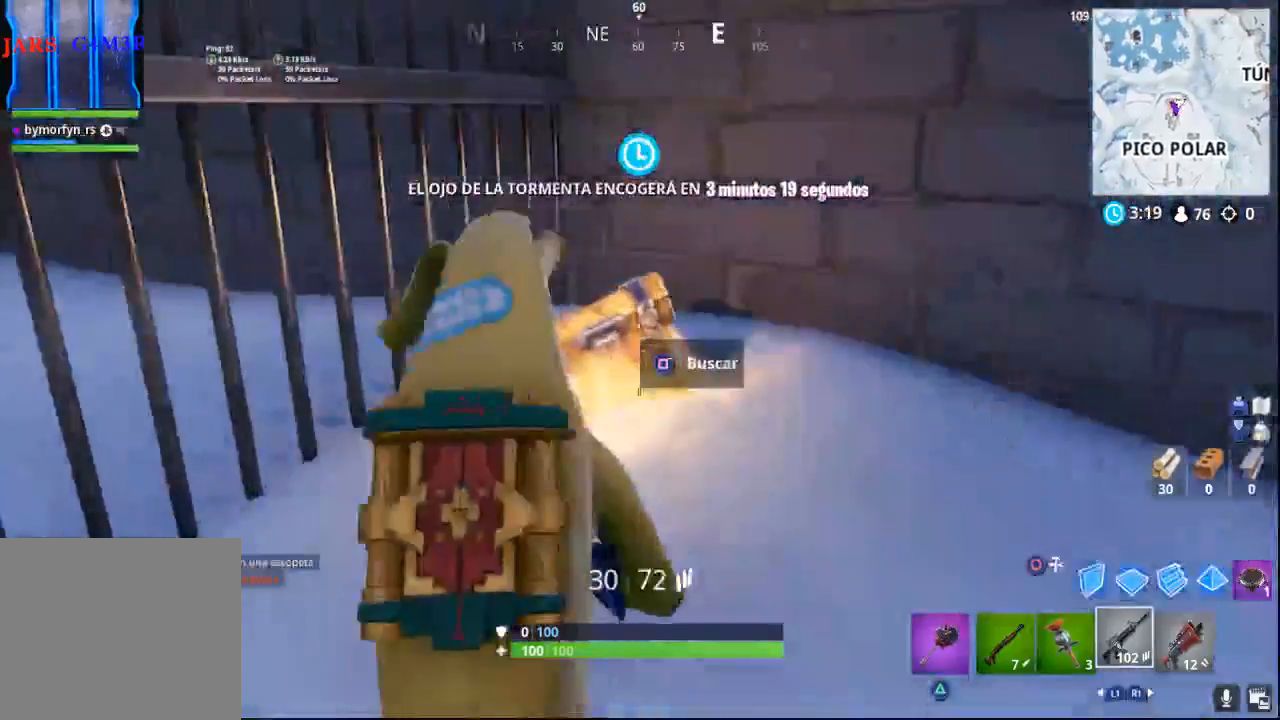
{"buttons": ["SQUARE"], "left_stick": "center", "right_stick": "center", "events": [[17, "left_stick", "center"]]}
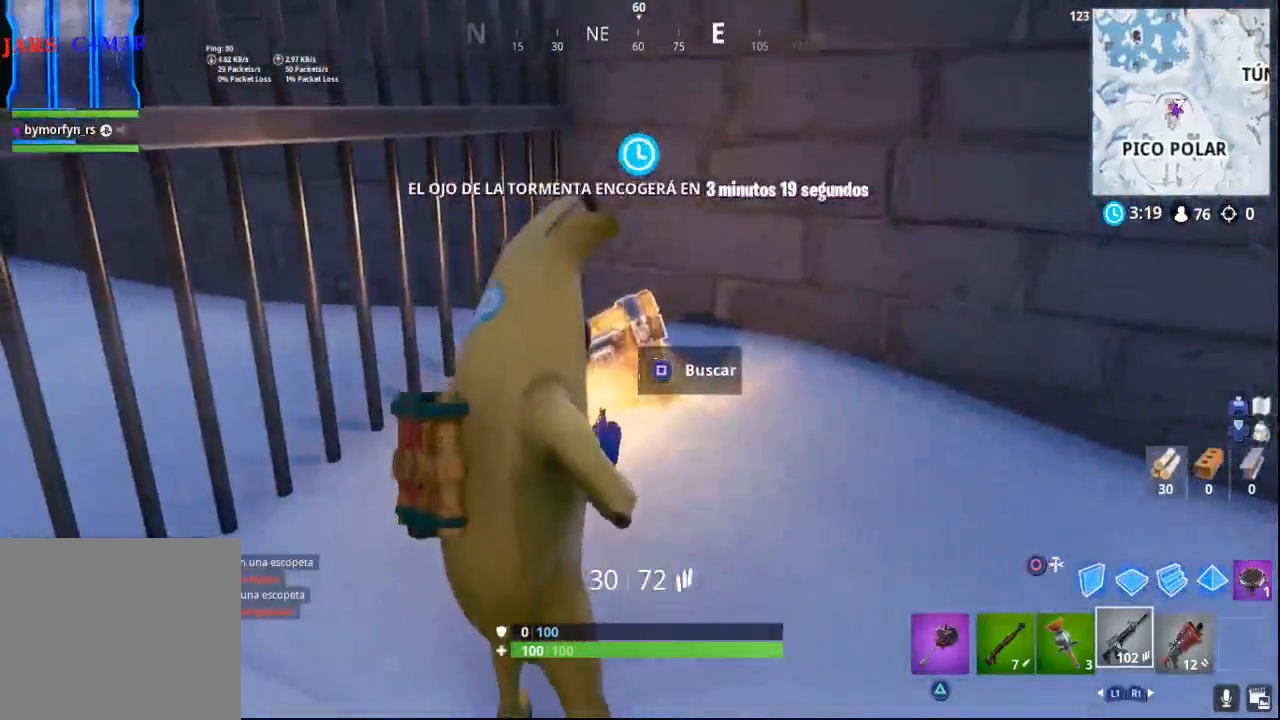
{"buttons": [], "left_stick": "up", "right_stick": "center", "events": [[117, "left_stick", "up"], [283, "SQUARE", "up"]]}
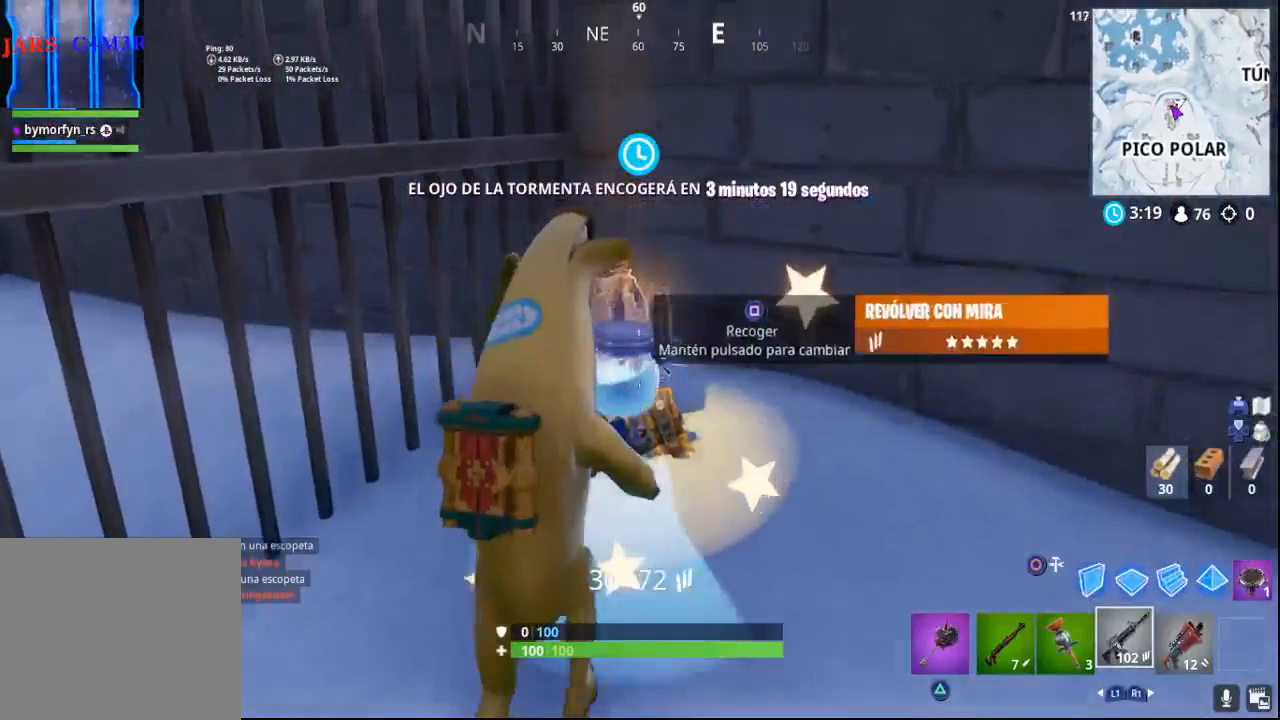
{"buttons": [], "left_stick": "up-left", "right_stick": "left", "events": [[50, "left_stick", "up-right"], [83, "right_stick", "down-left"], [183, "right_stick", "left"], [200, "left_stick", "right"], [467, "left_stick", "up-left"]]}
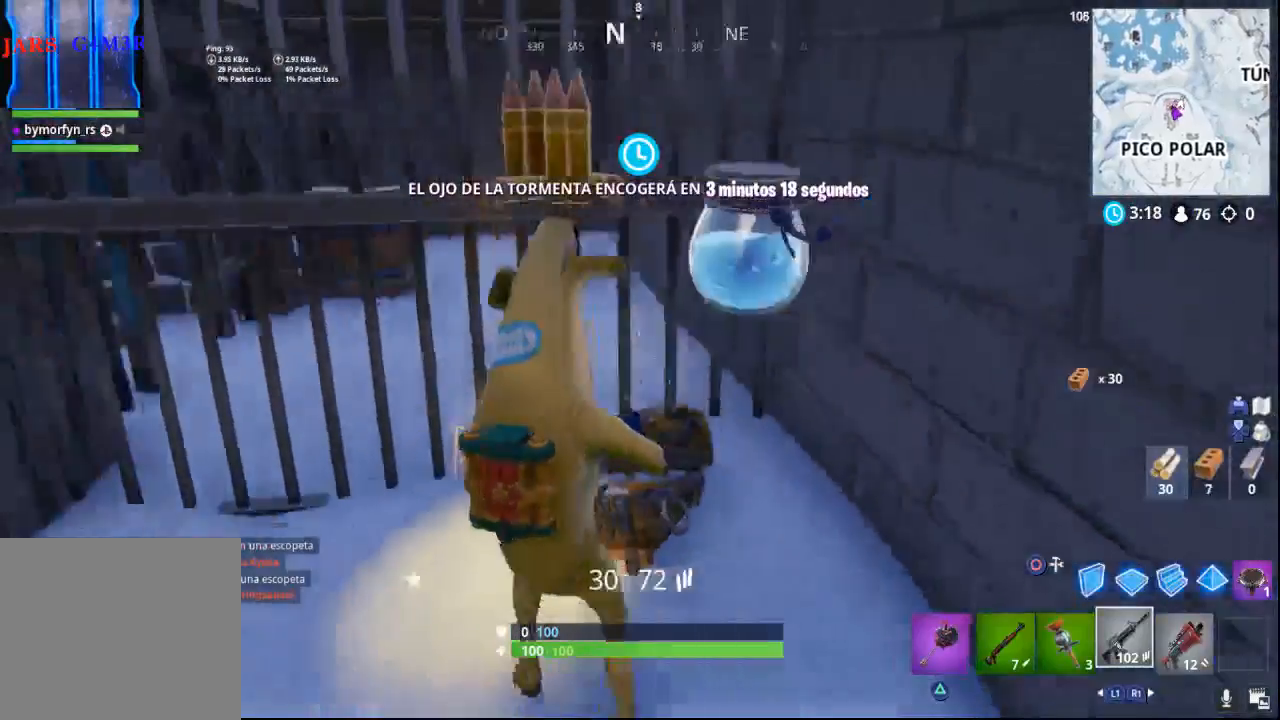
{"buttons": [], "left_stick": "up-left", "right_stick": "left", "events": [[267, "right_stick", "center"], [500, "right_stick", "left"]]}
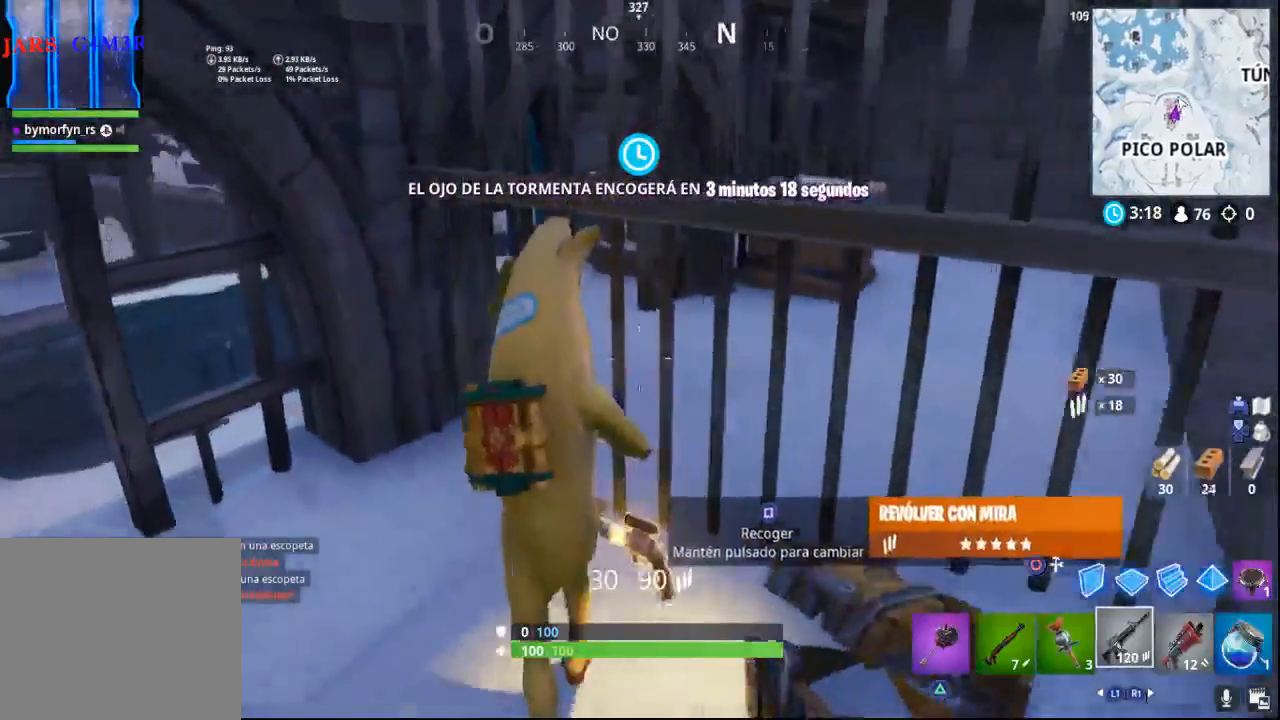
{"buttons": [], "left_stick": "down-left", "right_stick": "right", "events": [[250, "right_stick", "up-left"], [267, "left_stick", "down-left"], [500, "right_stick", "right"]]}
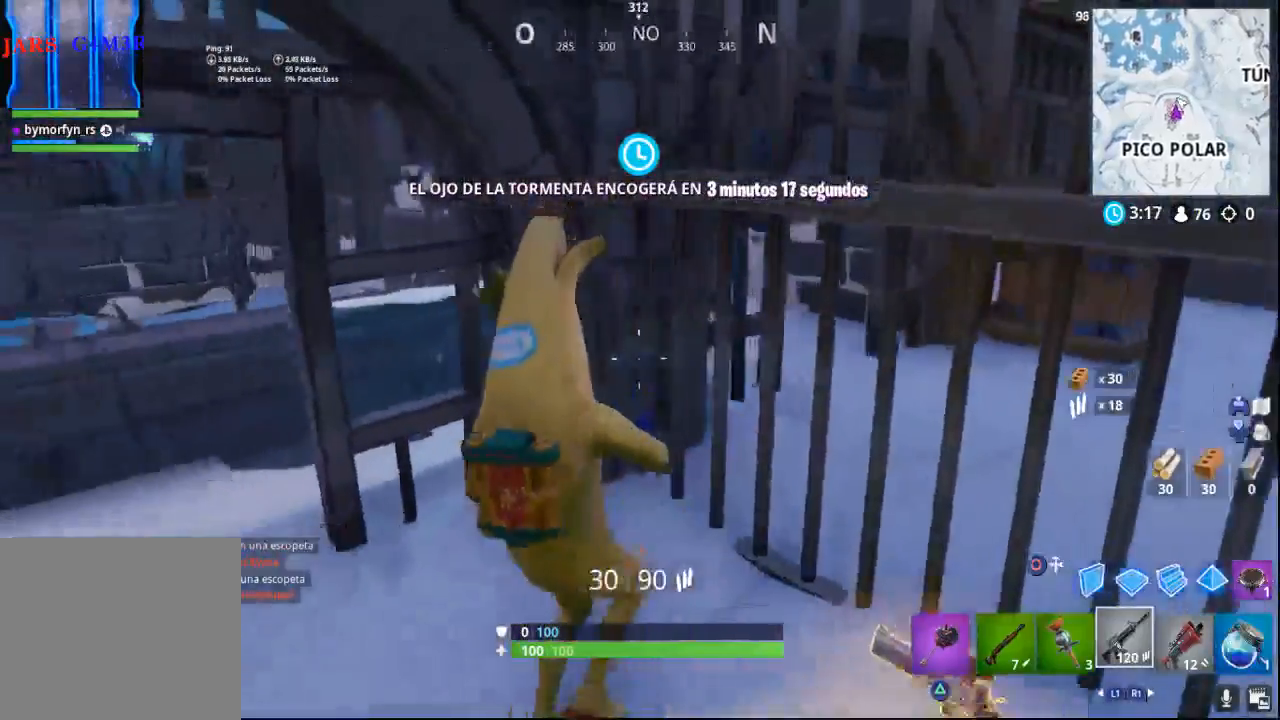
{"buttons": [], "left_stick": "left", "right_stick": "up-left", "events": [[50, "right_stick", "down-right"], [83, "left_stick", "down"], [217, "right_stick", "left"], [250, "left_stick", "down-left"], [333, "right_stick", "up-left"], [500, "left_stick", "left"]]}
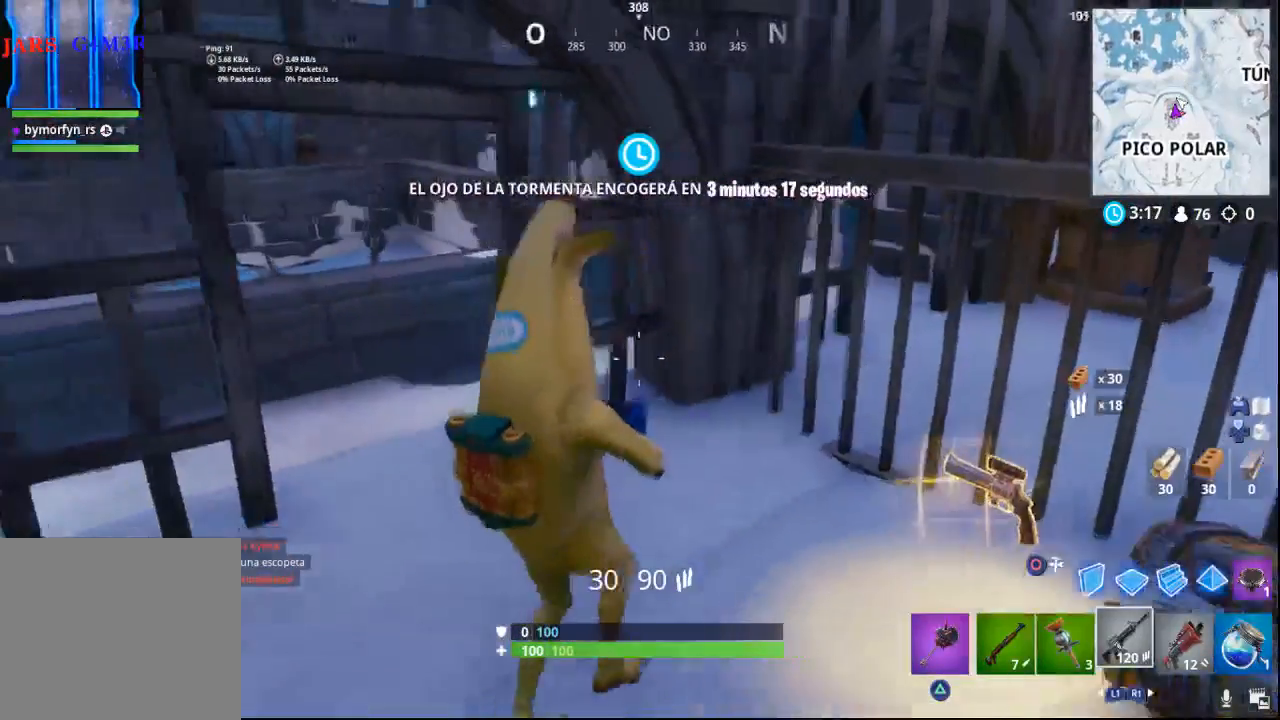
{"buttons": [], "left_stick": "left", "right_stick": "left", "events": [[33, "right_stick", "left"], [133, "left_stick", "down-right"], [167, "right_stick", "right"], [383, "right_stick", "left"], [417, "left_stick", "left"]]}
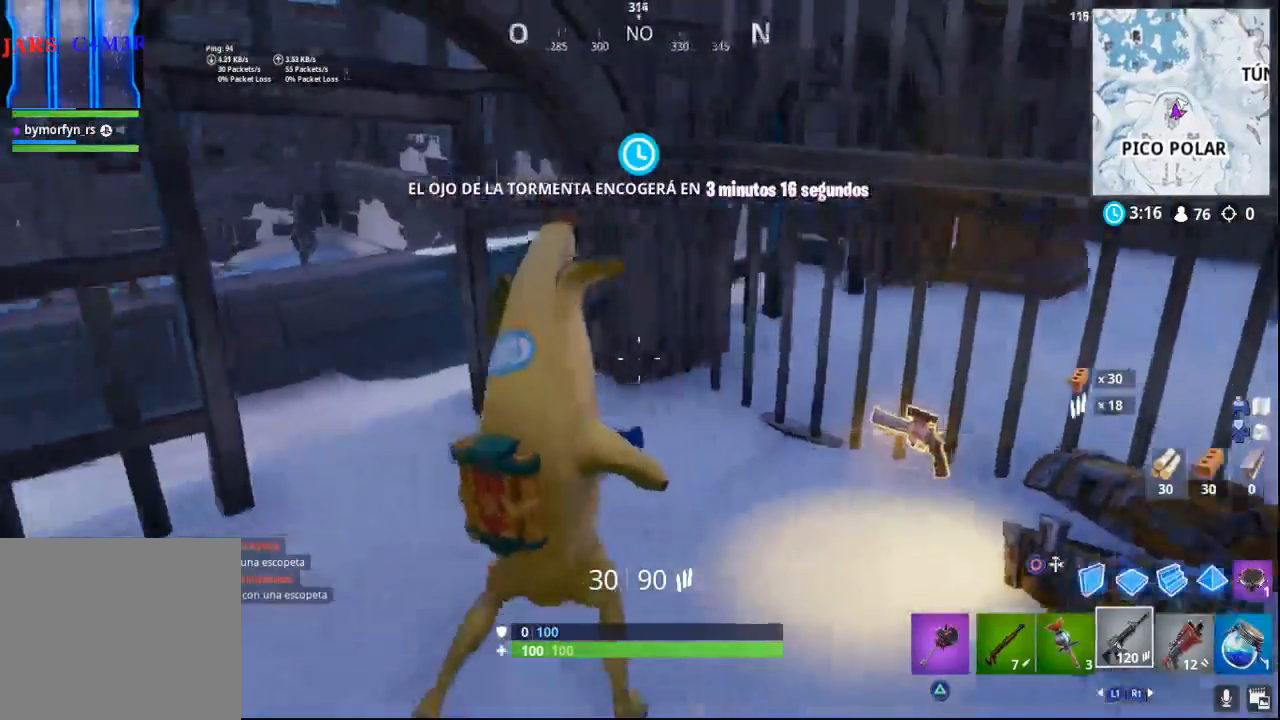
{"buttons": [], "left_stick": "up", "right_stick": "center", "events": [[33, "left_stick", "up-left"], [33, "right_stick", "up-left"], [300, "right_stick", "center"], [417, "left_stick", "up"]]}
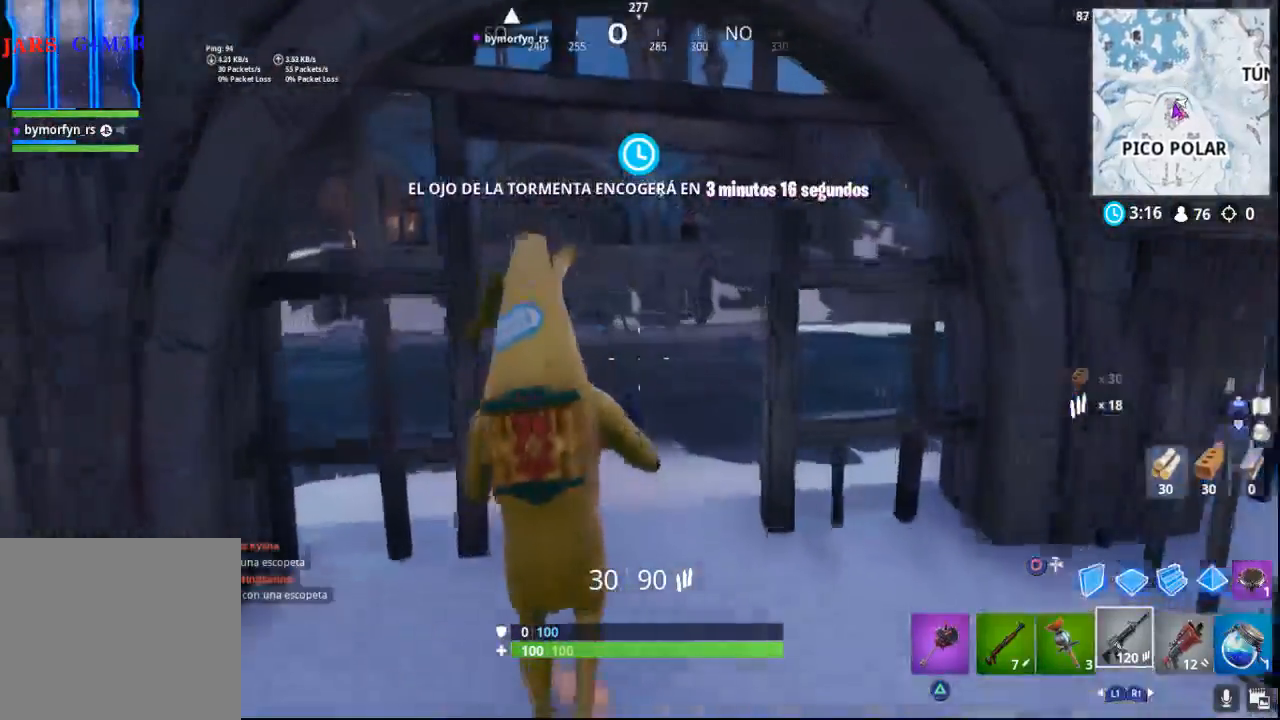
{"buttons": [], "left_stick": "up-left", "right_stick": "left", "events": [[50, "right_stick", "down-left"], [300, "right_stick", "left"], [417, "left_stick", "up-left"]]}
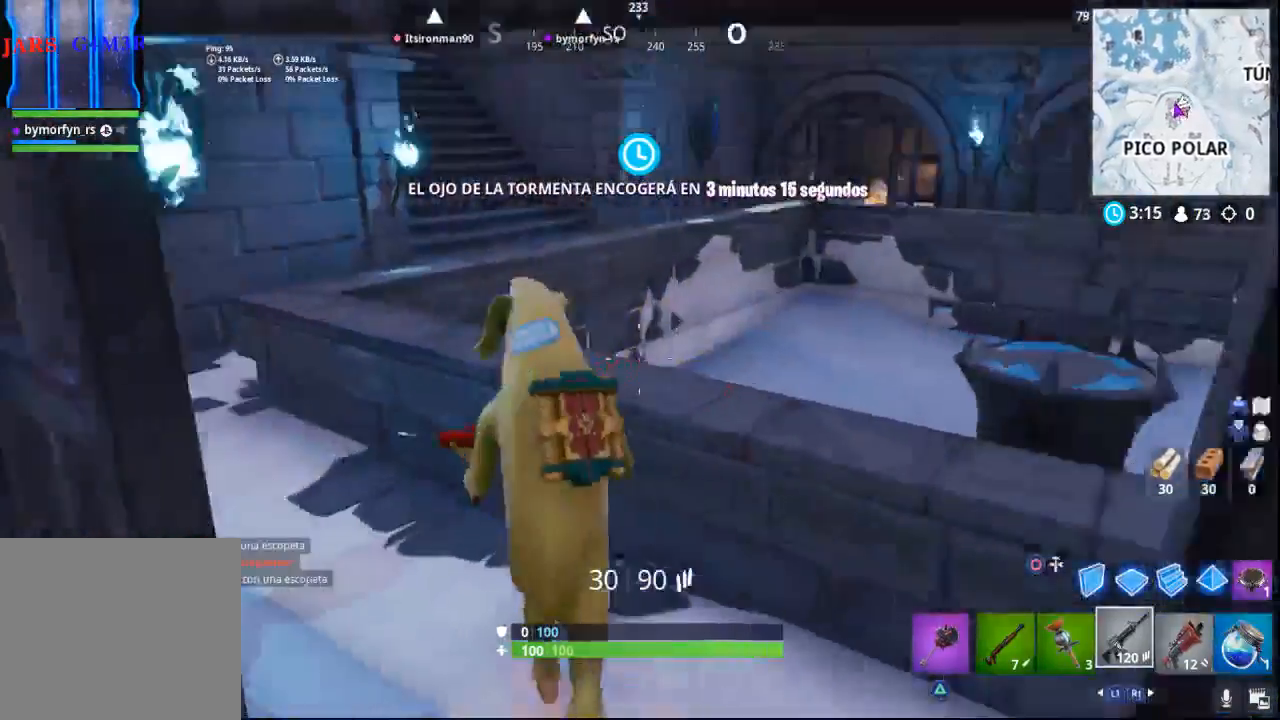
{"buttons": [], "left_stick": "up", "right_stick": "center", "events": [[83, "right_stick", "center"], [183, "CROSS", "down"], [250, "left_stick", "up"], [300, "CROSS", "up"]]}